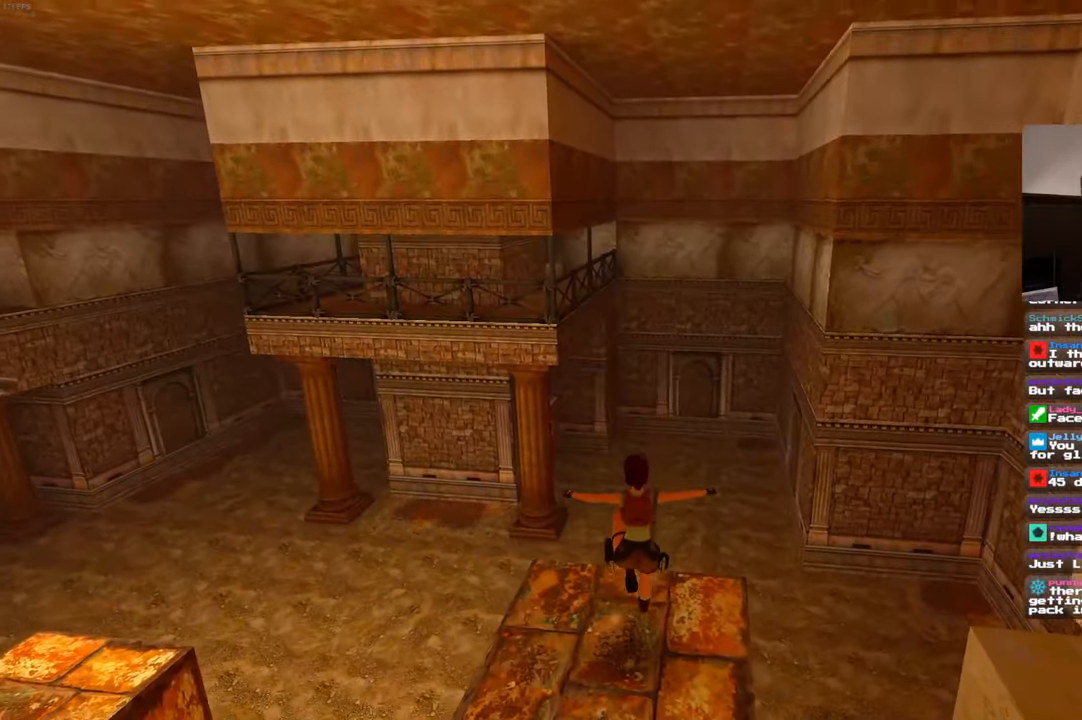
Gameplay with a controller (PlayStation layout); each line is a JSON object with the inputs held at the frame after it (dt_ms = milliseconds from this image to that frame). "events" lists button and stick changes between this image and that frame as [ms after this image, input, new state], when the widget could be followed in between. Not read: DPAD_LEFT L3 R3.
{"dt_ms": 500, "buttons": ["R1"], "left_stick": "up-right", "right_stick": "center", "events": [[150, "R1", "down"], [417, "left_stick", "up-right"]]}
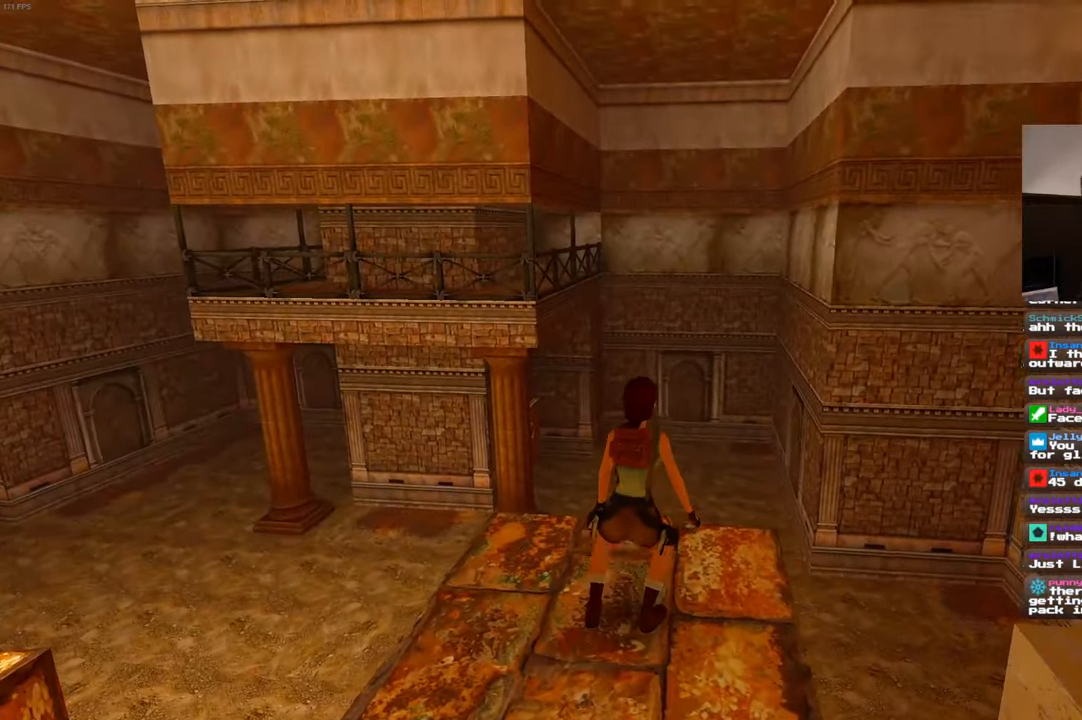
{"dt_ms": 1000, "buttons": ["R1"], "left_stick": "up-right", "right_stick": "center", "events": [[117, "right_stick", "down-right"], [417, "R1", "up"], [433, "right_stick", "right"], [467, "R1", "down"], [533, "left_stick", "up"], [533, "right_stick", "center"], [917, "left_stick", "up-right"]]}
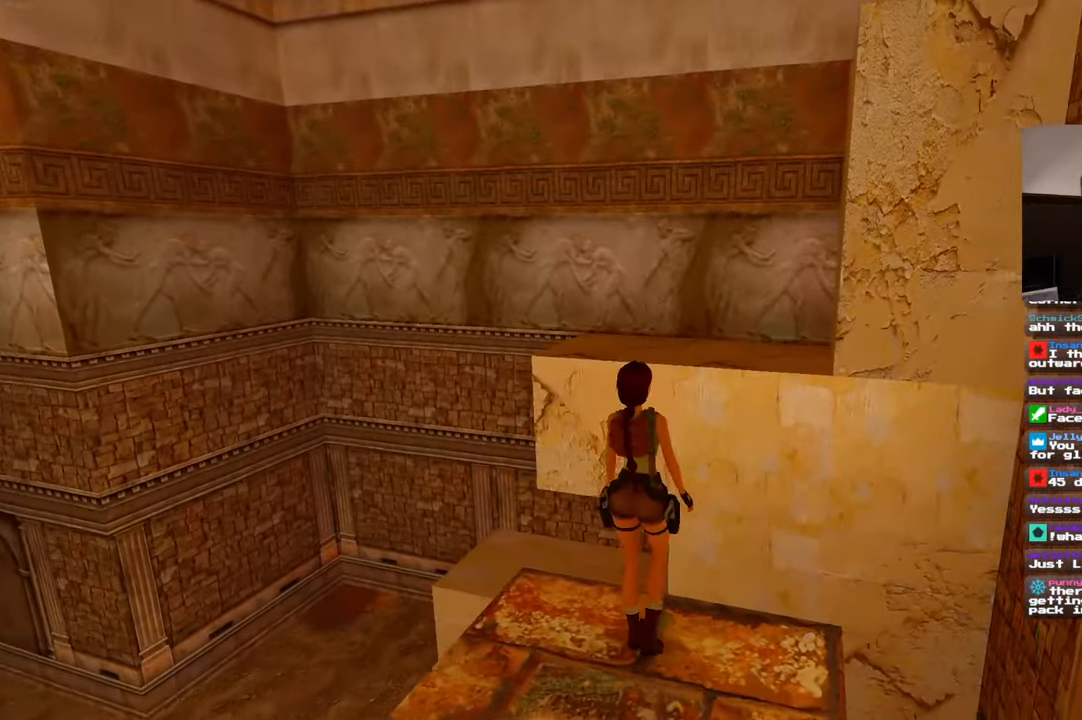
{"dt_ms": 500, "buttons": ["R1"], "left_stick": "up", "right_stick": "center", "events": [[83, "left_stick", "up"], [167, "R2", "down"], [300, "R2", "up"], [367, "R2", "down"], [434, "R2", "up"]]}
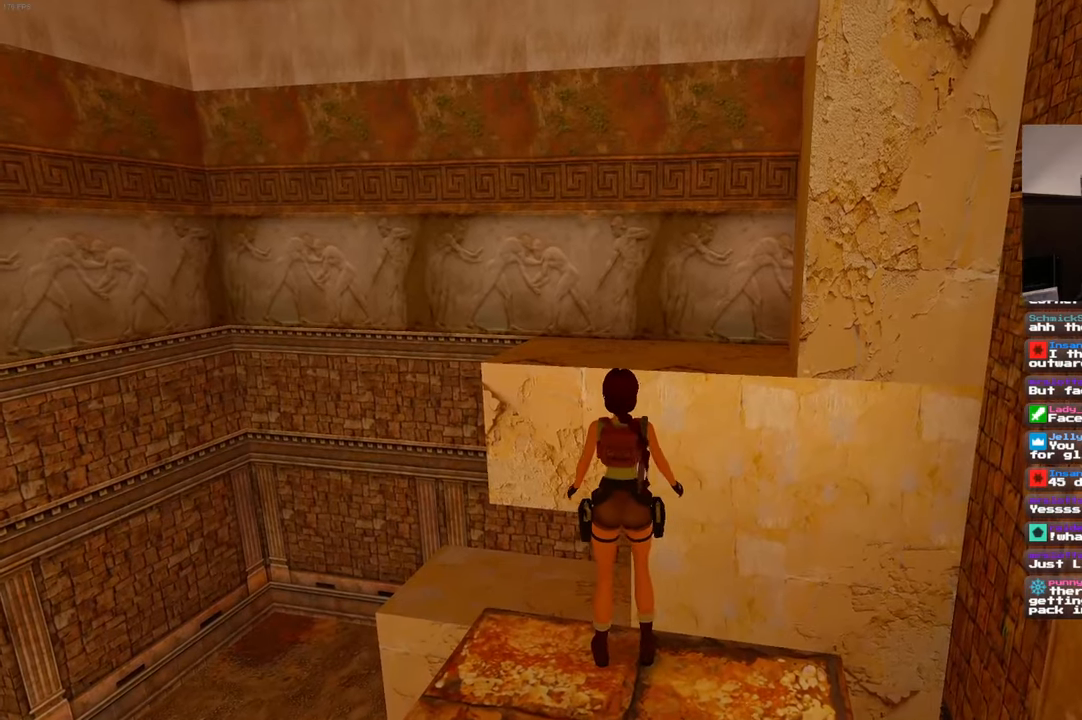
{"dt_ms": 500, "buttons": [], "left_stick": "center", "right_stick": "center", "events": [[34, "left_stick", "center"], [167, "R1", "up"]]}